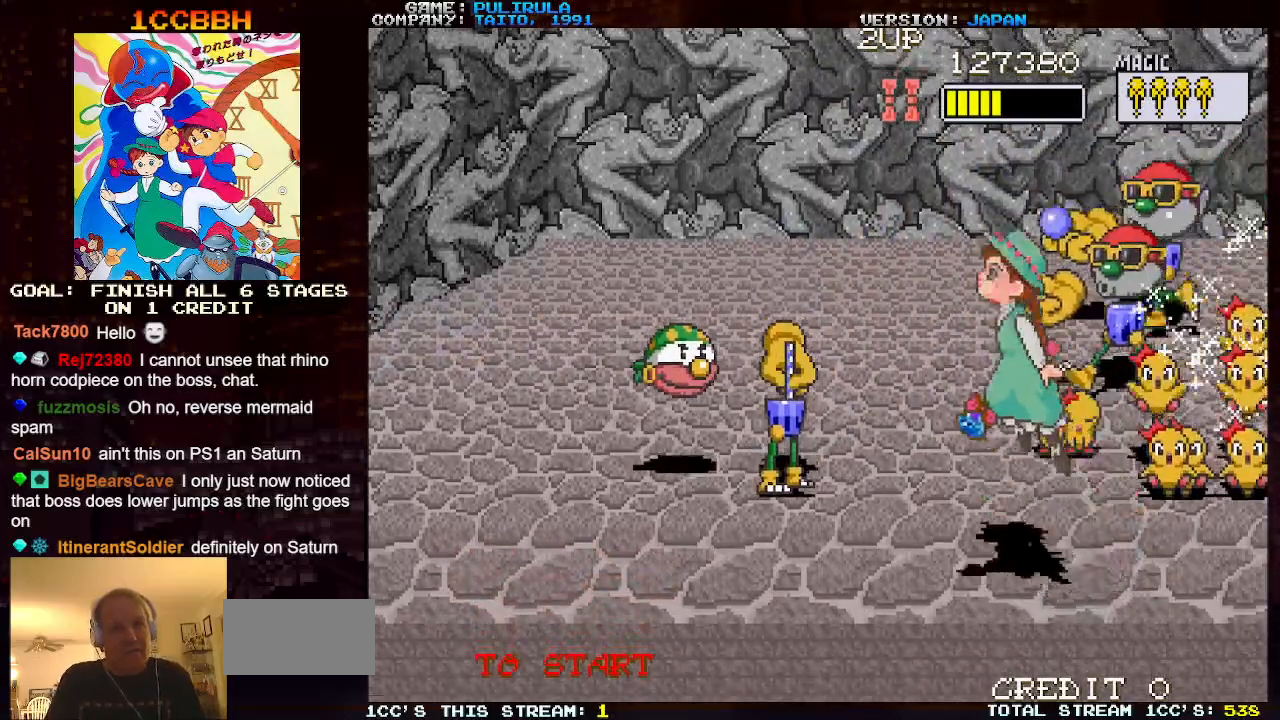
Gameplay with a controller (arcade stick); each line is a JSON object with the inputs held at the frame after it. "events" lists button and stick changes between this image and that frame as [ms after this image, input, new state], when the widget could be followed in between. Not read: L3 R3.
{"buttons": [], "left_stick": "up-left", "events": [[166, "TRIANGLE", "up"], [183, "left_stick", "up"], [350, "SQUARE", "down"], [417, "SQUARE", "up"], [450, "left_stick", "up-left"]]}
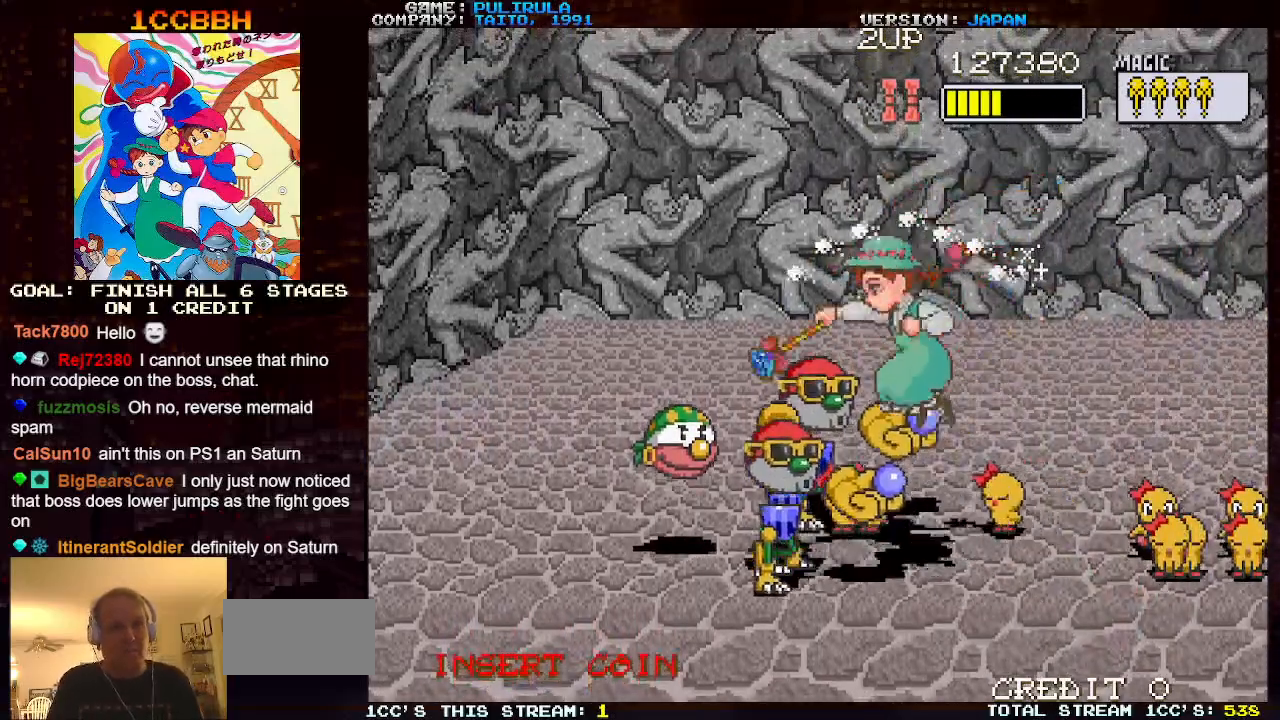
{"buttons": [], "left_stick": "center", "events": [[17, "SQUARE", "down"], [84, "SQUARE", "up"], [150, "left_stick", "center"], [167, "SQUARE", "down"], [234, "SQUARE", "up"], [300, "SQUARE", "down"], [384, "SQUARE", "up"]]}
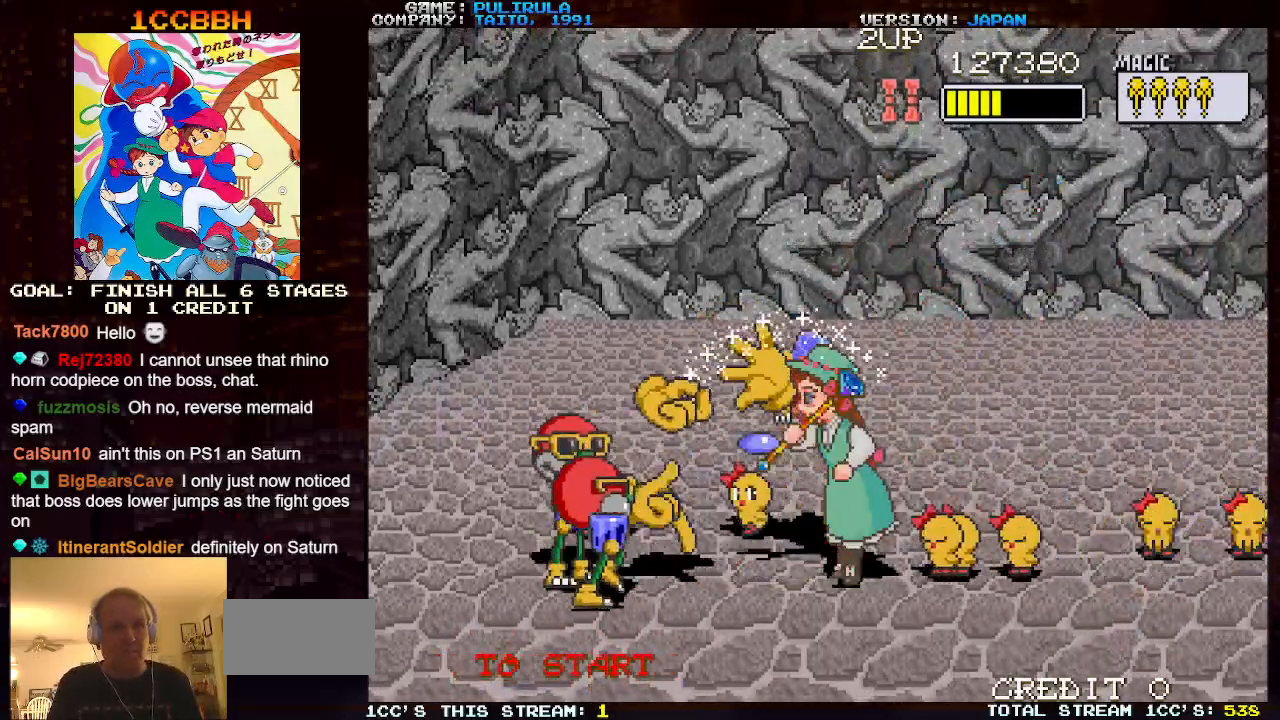
{"buttons": [], "left_stick": "up", "events": [[83, "left_stick", "up"]]}
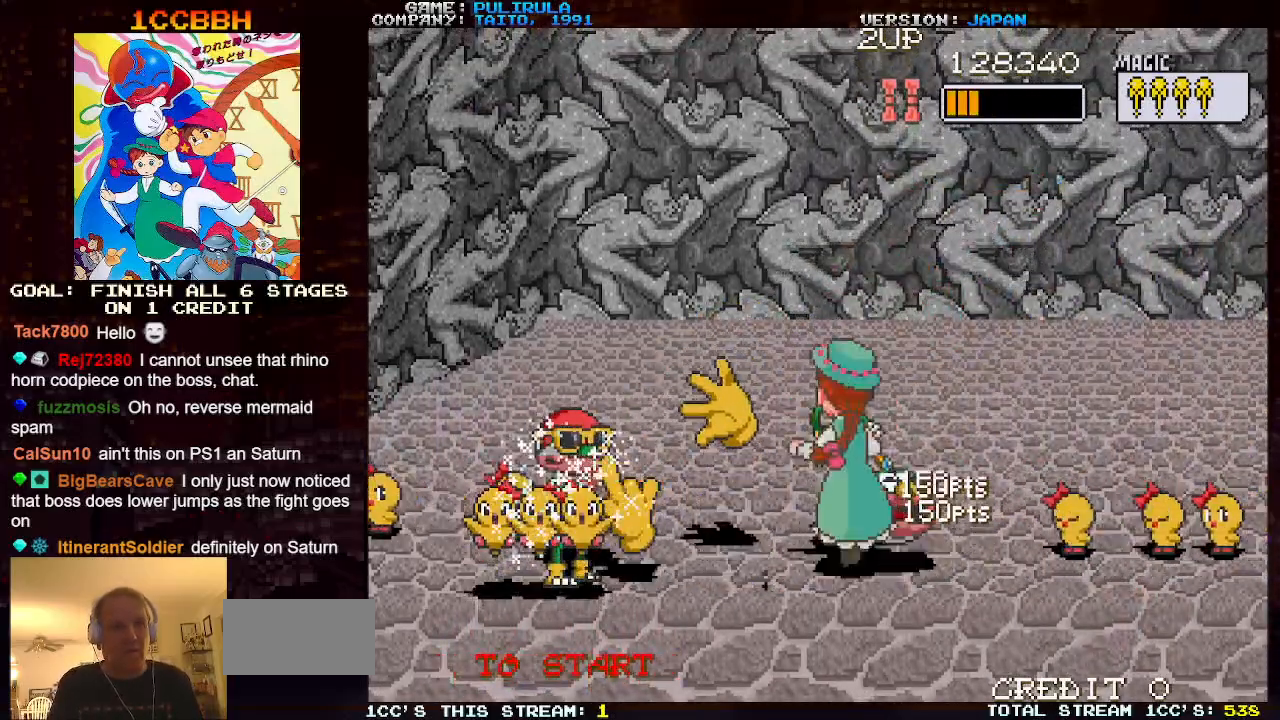
{"buttons": ["TRIANGLE"], "left_stick": "down-left", "events": [[484, "TRIANGLE", "down"], [501, "left_stick", "down-left"]]}
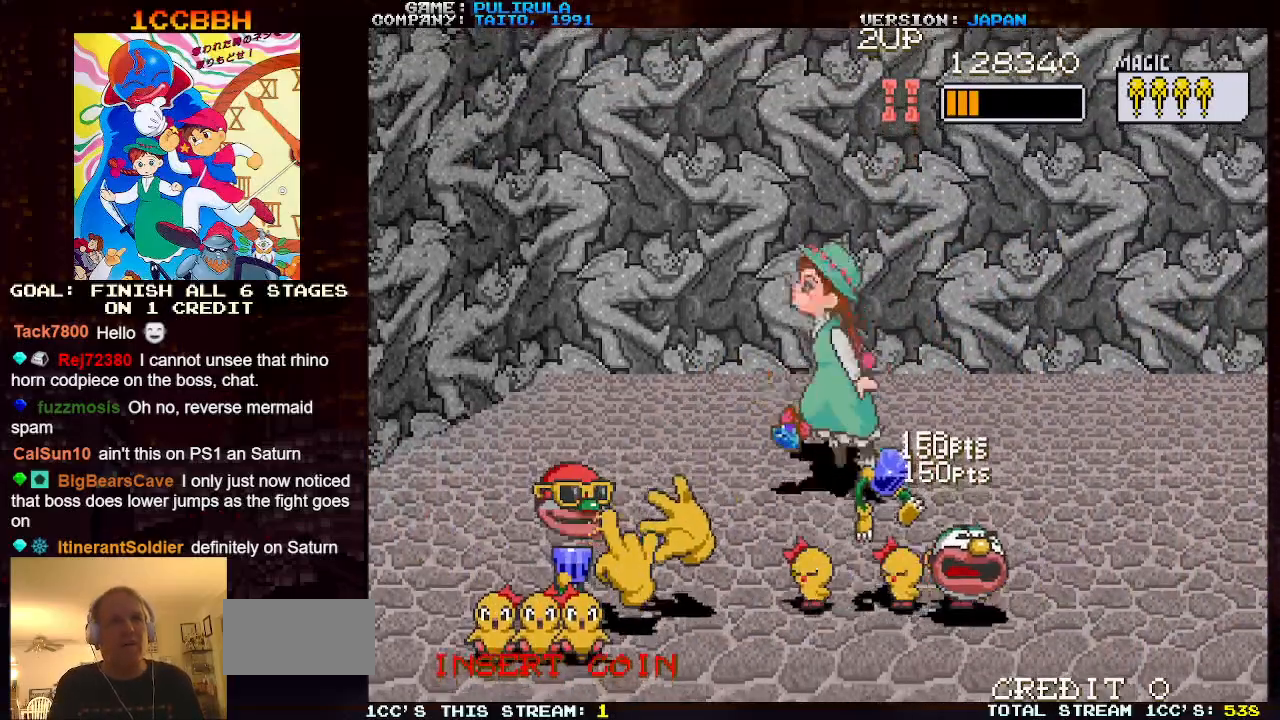
{"buttons": ["SQUARE", "TRIANGLE"], "left_stick": "down-left", "events": [[166, "left_stick", "down"], [450, "left_stick", "down-left"], [500, "SQUARE", "down"]]}
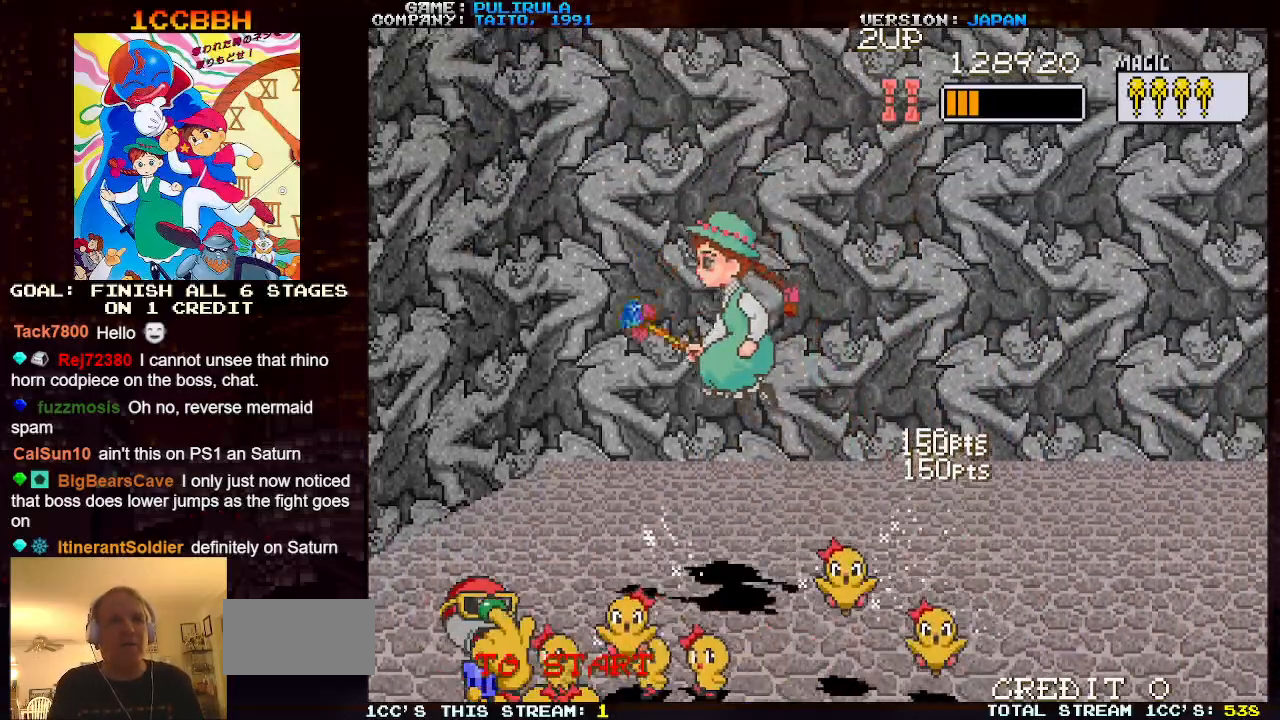
{"buttons": [], "left_stick": "up", "events": [[34, "TRIANGLE", "up"], [150, "SQUARE", "up"], [300, "left_stick", "up-left"], [367, "left_stick", "up"]]}
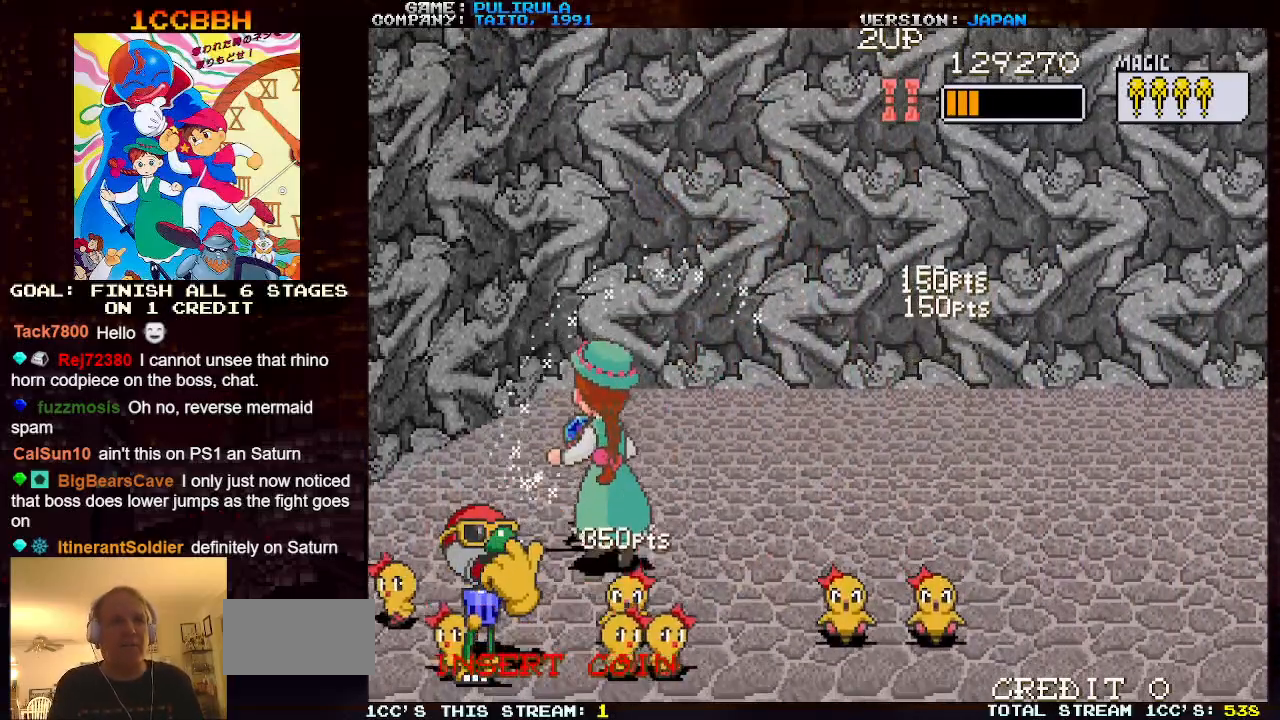
{"buttons": ["TRIANGLE"], "left_stick": "center", "events": [[233, "left_stick", "down"], [417, "TRIANGLE", "down"], [450, "left_stick", "center"]]}
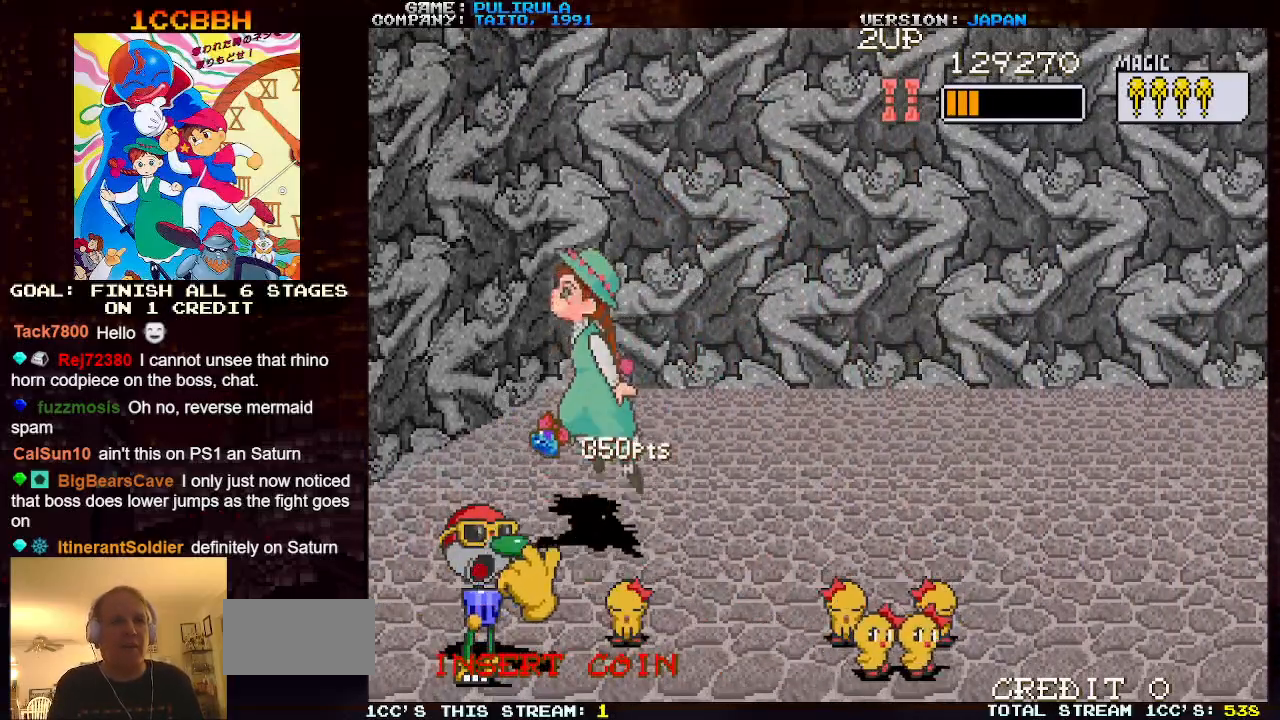
{"buttons": ["SQUARE", "TRIANGLE"], "left_stick": "down", "events": [[84, "left_stick", "down"], [484, "SQUARE", "down"]]}
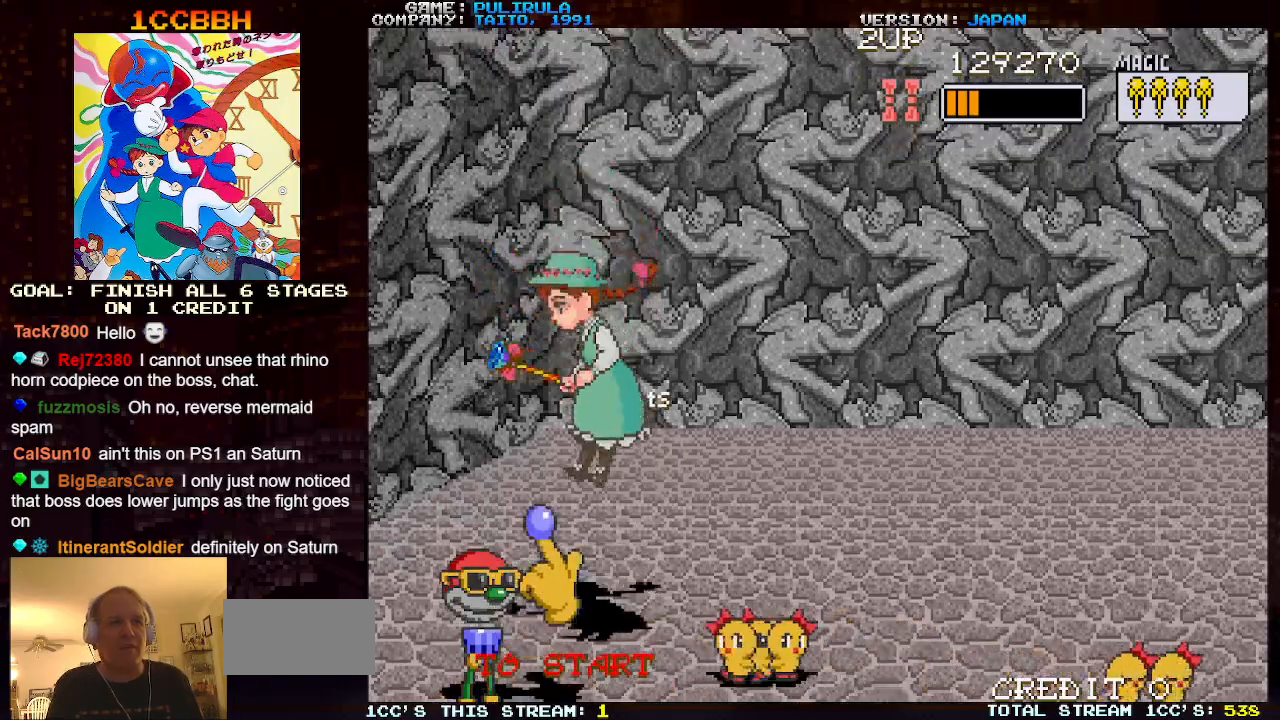
{"buttons": ["SQUARE"], "left_stick": "center", "events": [[16, "TRIANGLE", "up"], [183, "SQUARE", "up"], [317, "left_stick", "center"], [400, "SQUARE", "down"]]}
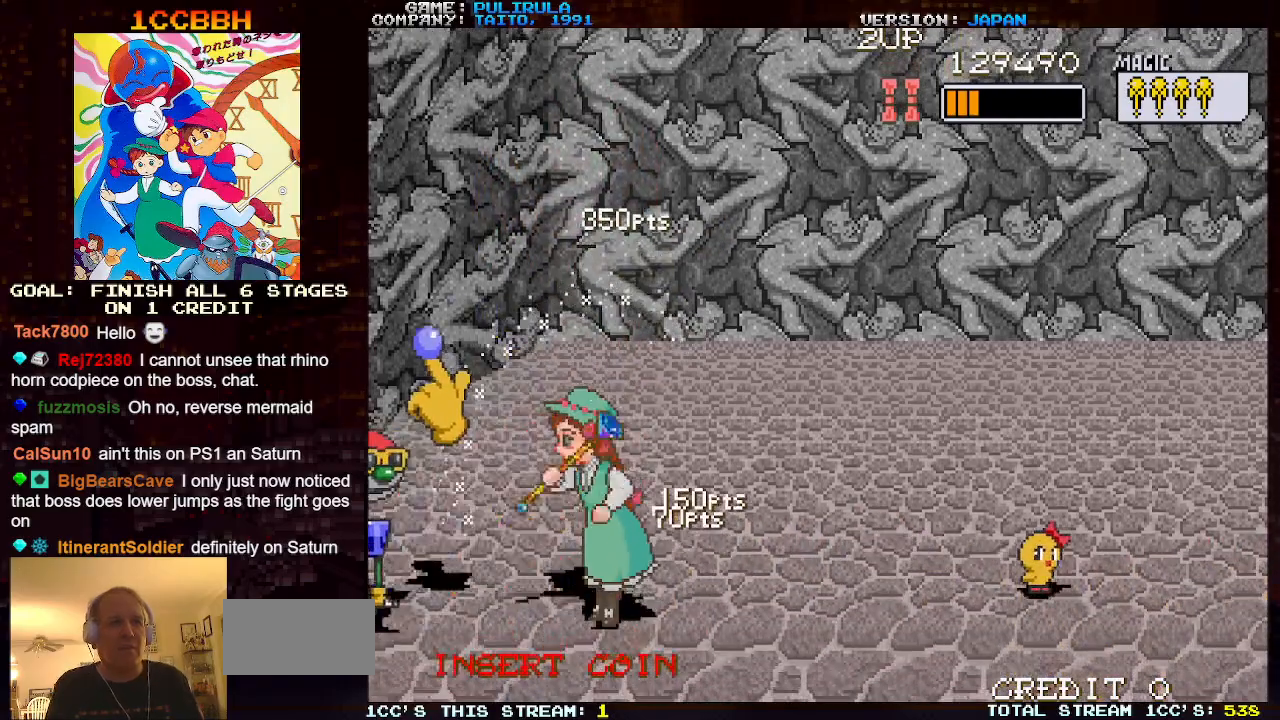
{"buttons": [], "left_stick": "up-right", "events": [[17, "SQUARE", "up"], [401, "left_stick", "up-right"]]}
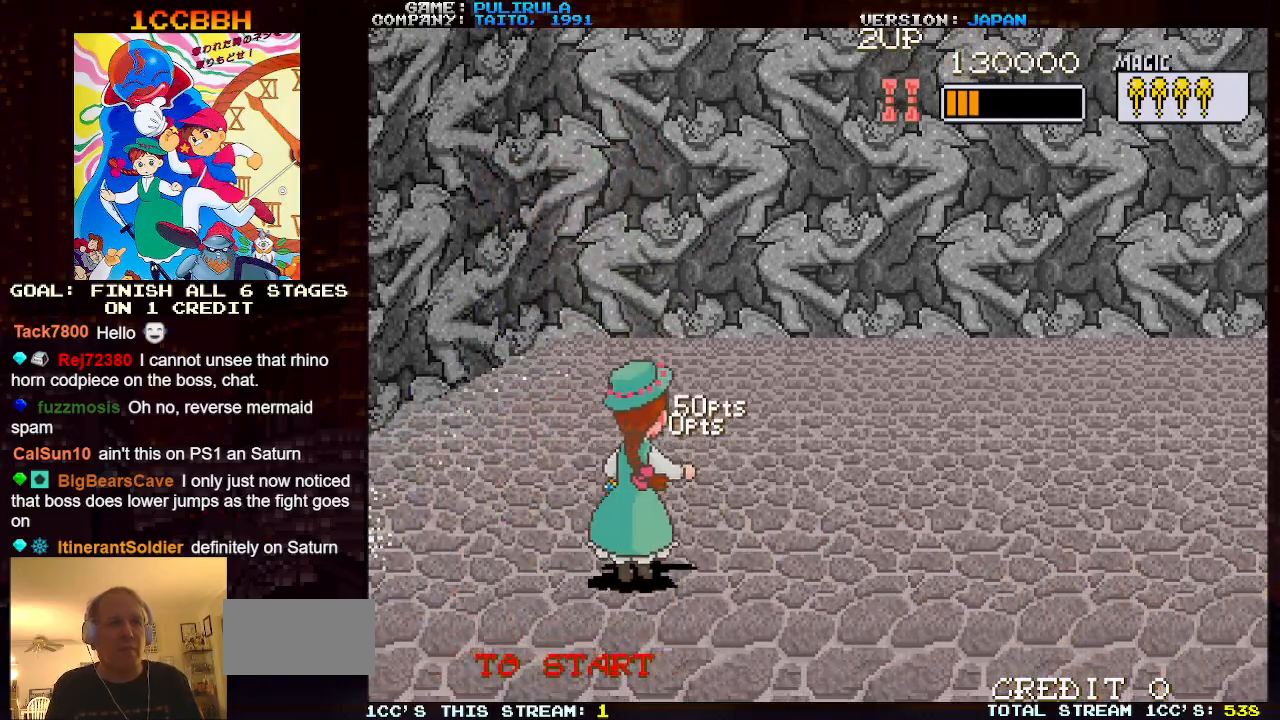
{"buttons": [], "left_stick": "up-right", "events": []}
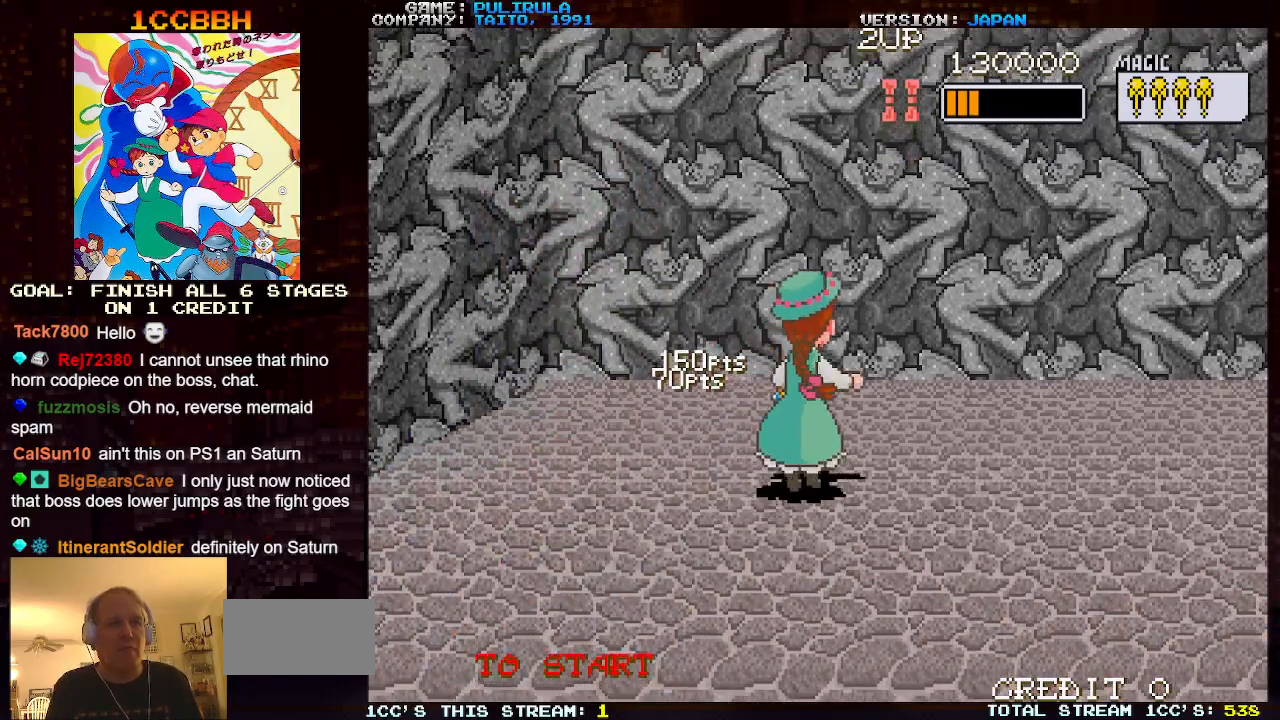
{"buttons": [], "left_stick": "down-right", "events": [[167, "left_stick", "right"], [267, "left_stick", "down-right"]]}
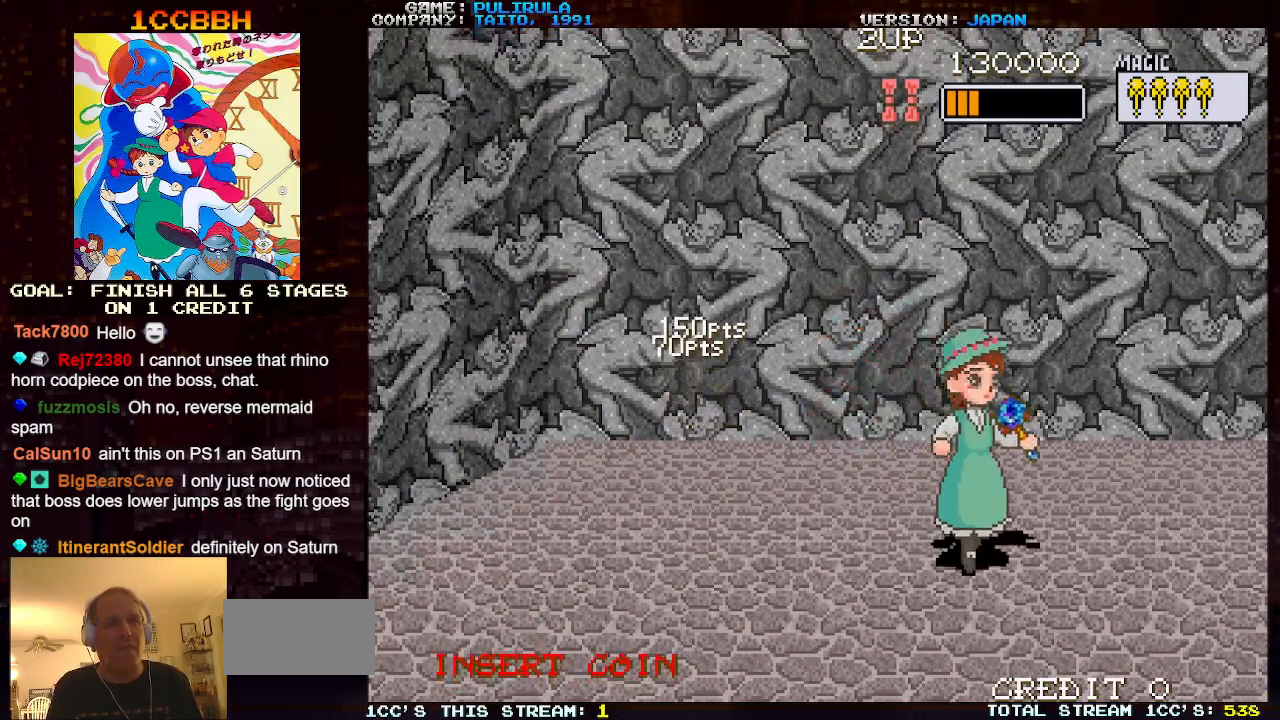
{"buttons": [], "left_stick": "down-left", "events": [[350, "left_stick", "down-left"]]}
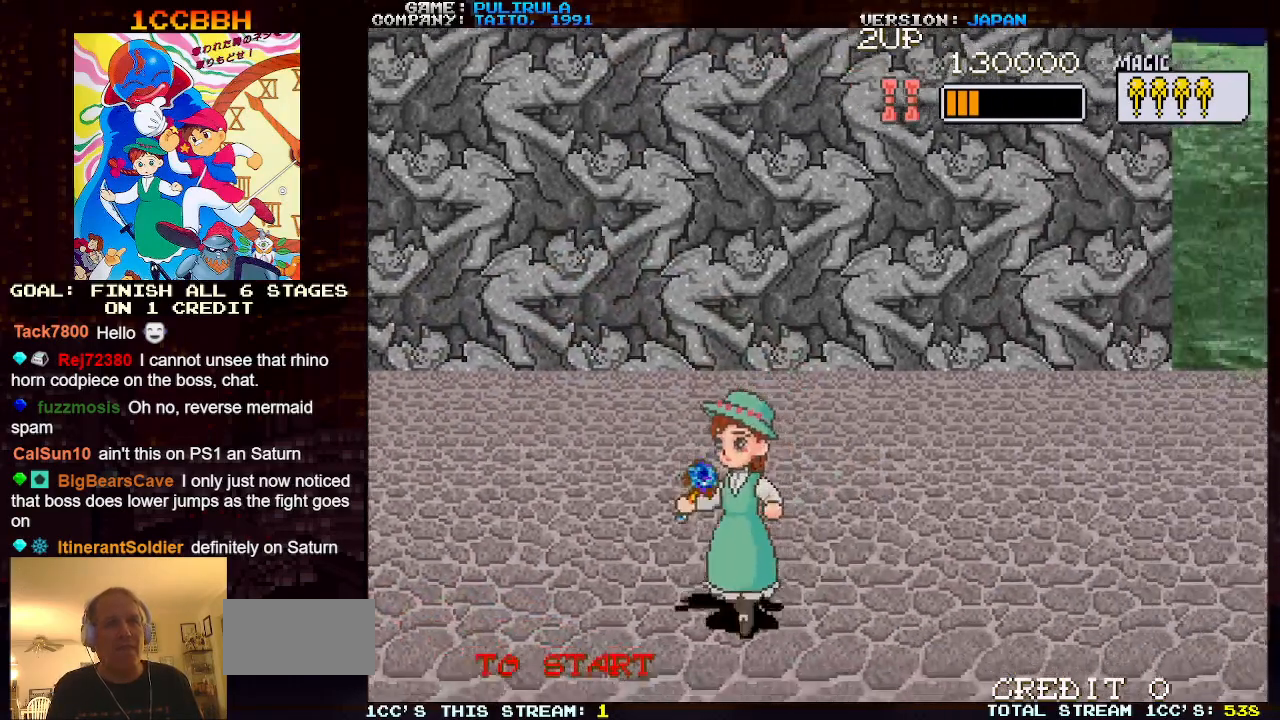
{"buttons": [], "left_stick": "right", "events": [[217, "left_stick", "center"], [267, "left_stick", "right"]]}
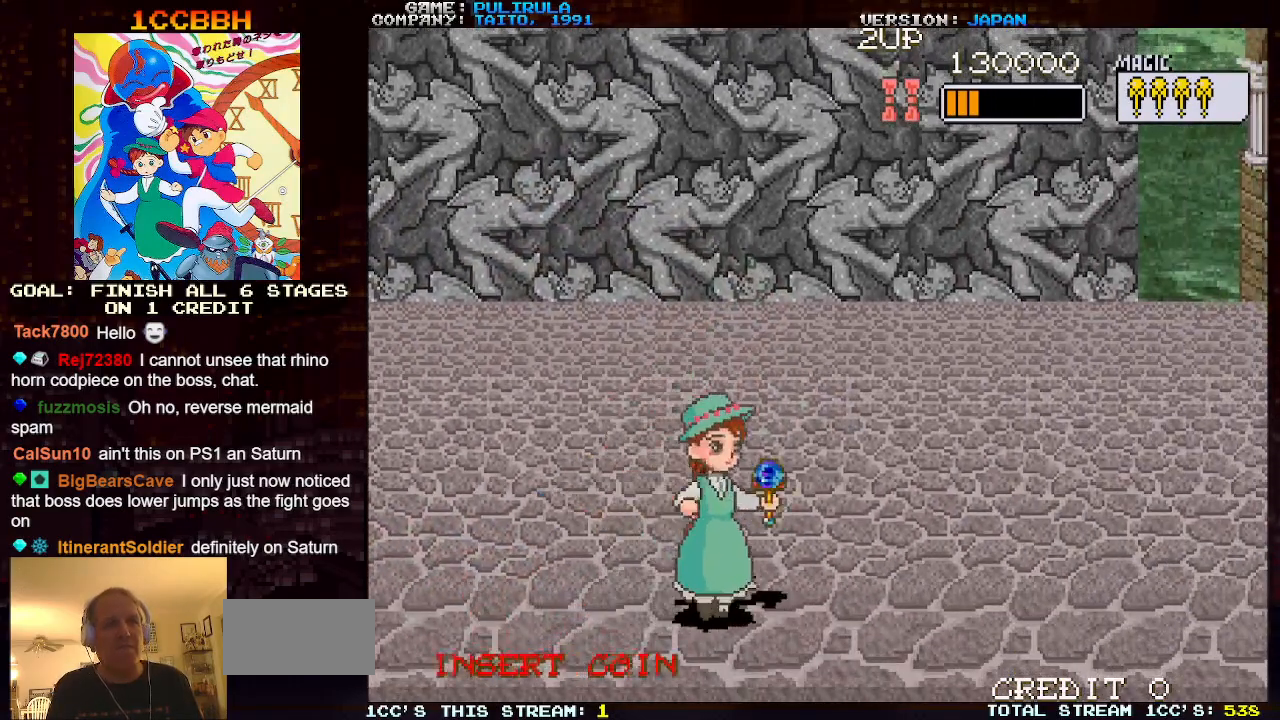
{"buttons": ["SQUARE"], "left_stick": "center", "events": [[467, "SQUARE", "down"], [467, "left_stick", "center"]]}
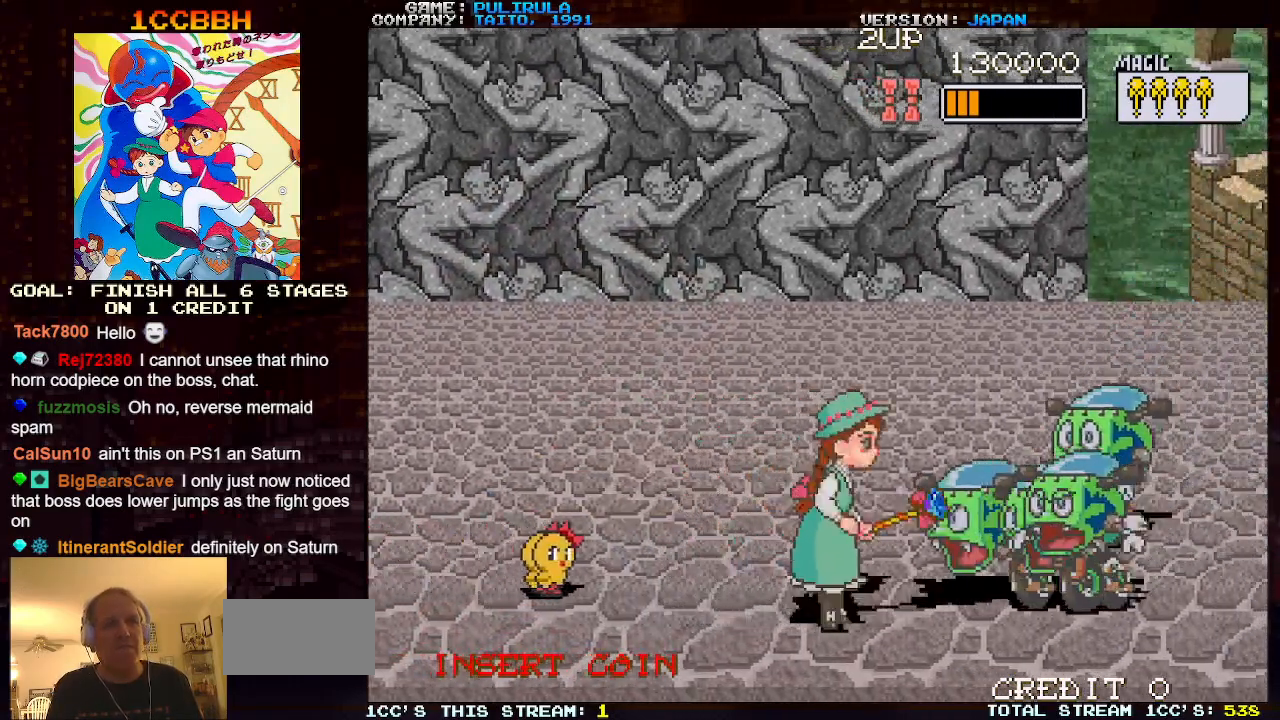
{"buttons": [], "left_stick": "center", "events": [[67, "SQUARE", "up"], [234, "SQUARE", "down"], [267, "SQUARE", "up"], [350, "SQUARE", "down"], [434, "SQUARE", "up"]]}
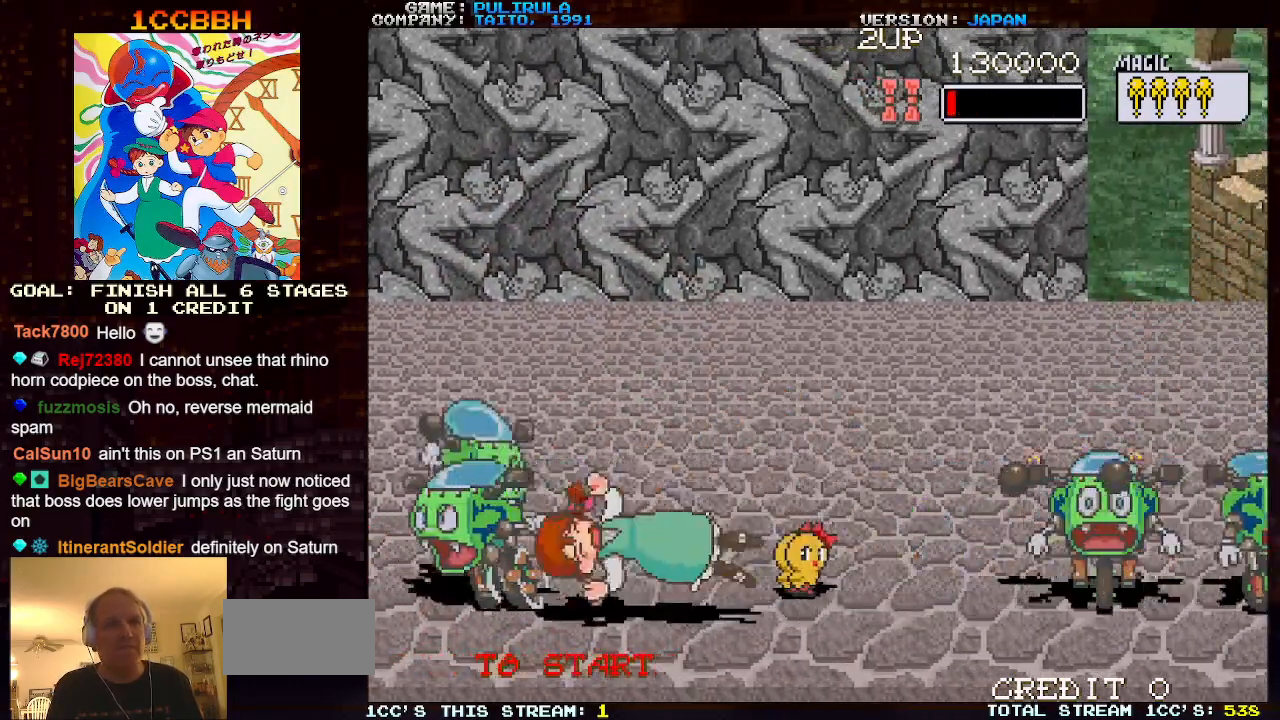
{"buttons": [], "left_stick": "up-right", "events": [[367, "left_stick", "up-right"]]}
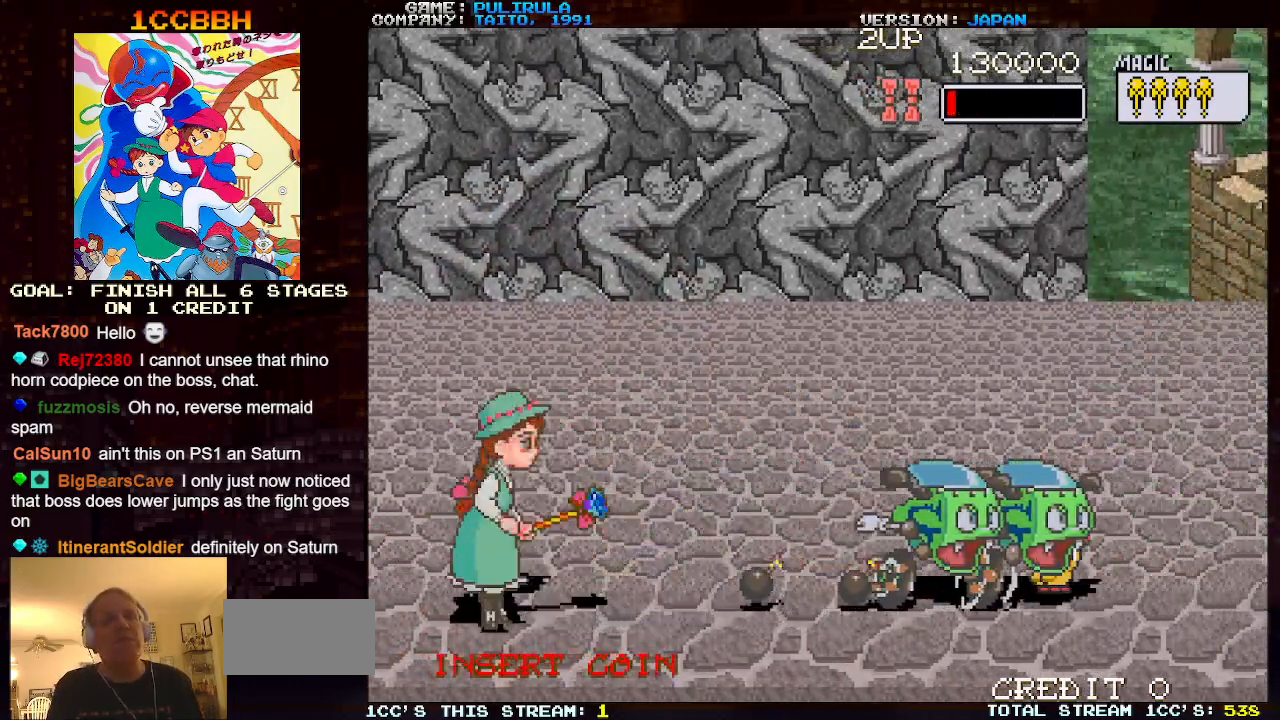
{"buttons": [], "left_stick": "up-right", "events": []}
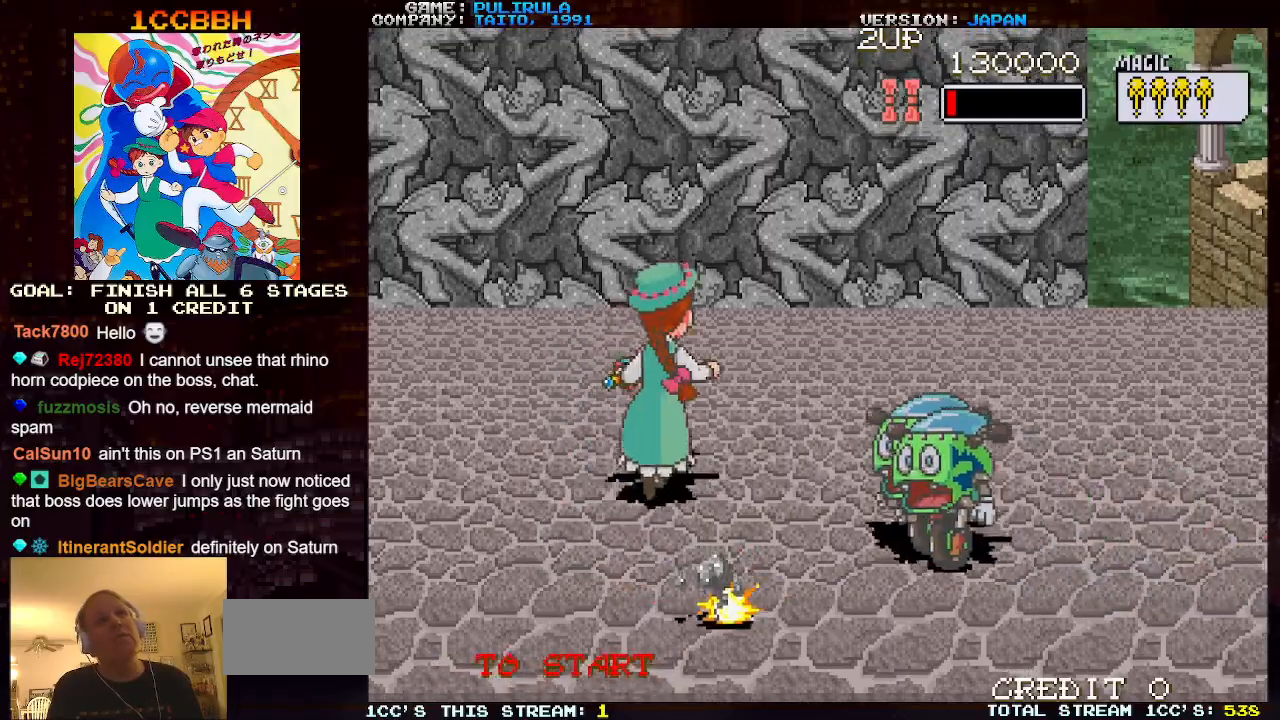
{"buttons": [], "left_stick": "up-left", "events": [[383, "left_stick", "up-left"]]}
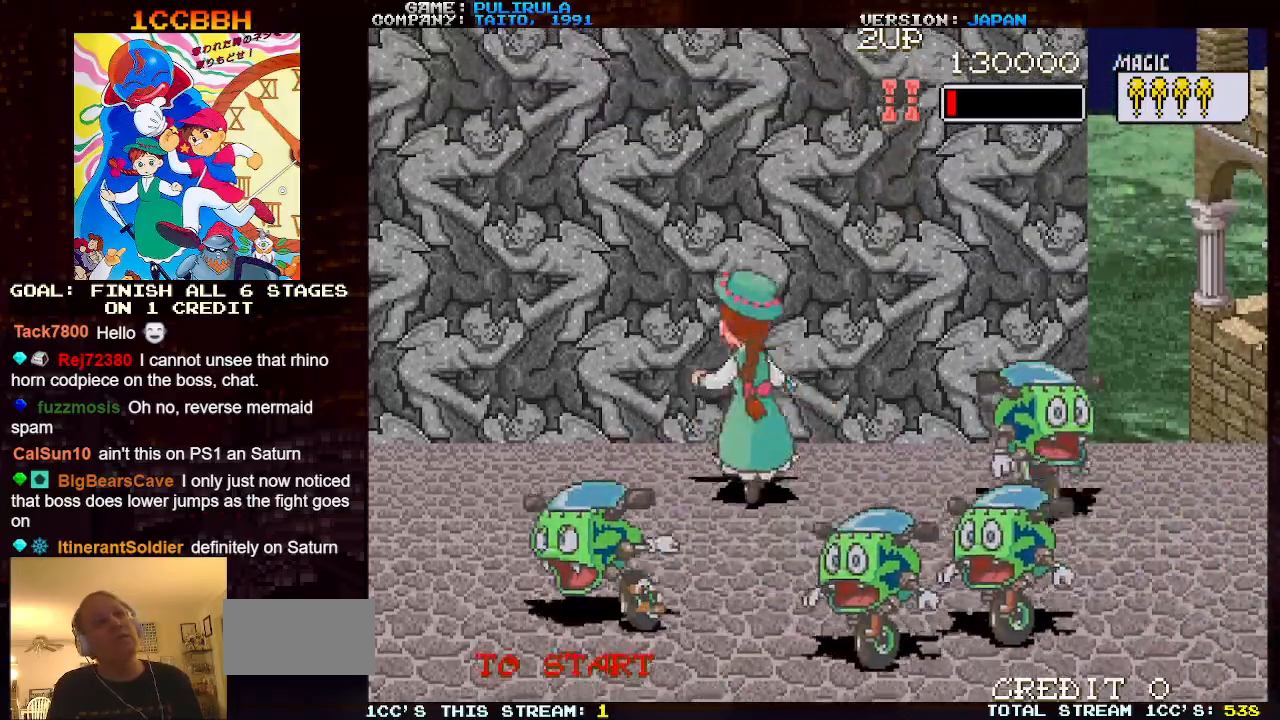
{"buttons": ["TRIANGLE"], "left_stick": "down-right", "events": [[217, "left_stick", "down-left"], [250, "TRIANGLE", "down"], [367, "left_stick", "down"], [467, "left_stick", "down-right"]]}
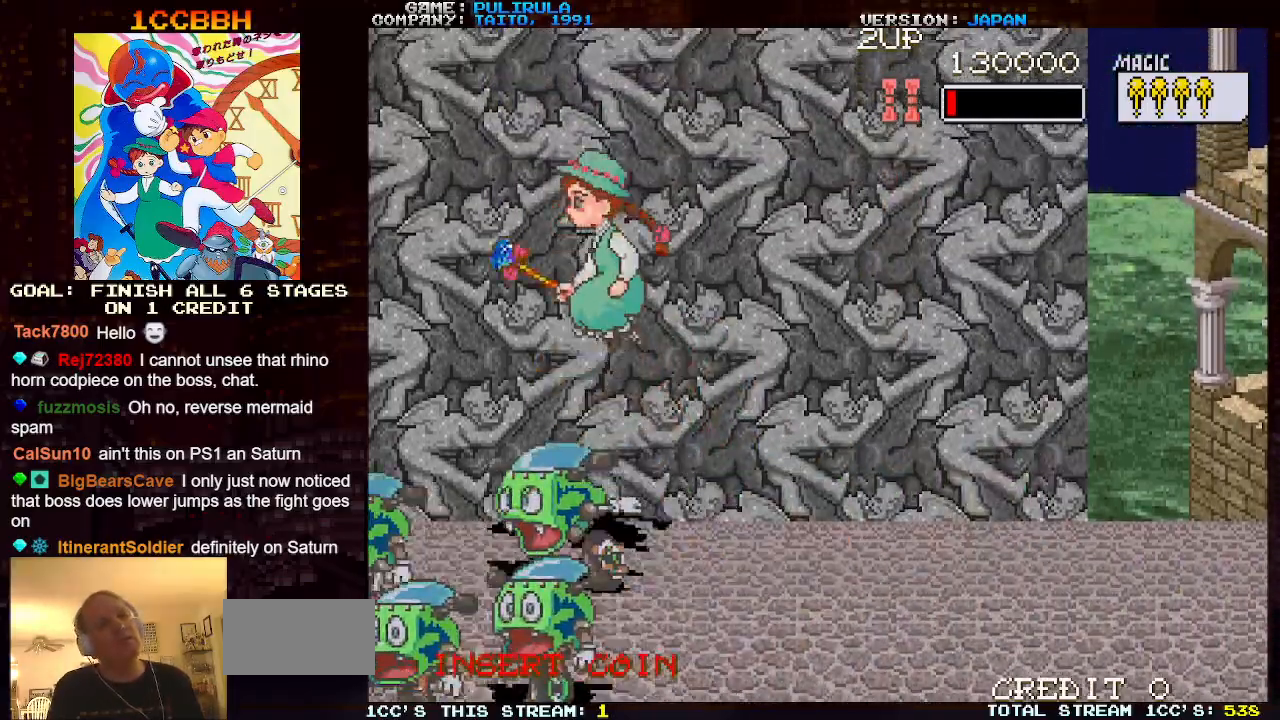
{"buttons": [], "left_stick": "down-right", "events": [[217, "SQUARE", "down"], [433, "SQUARE", "up"], [433, "TRIANGLE", "up"]]}
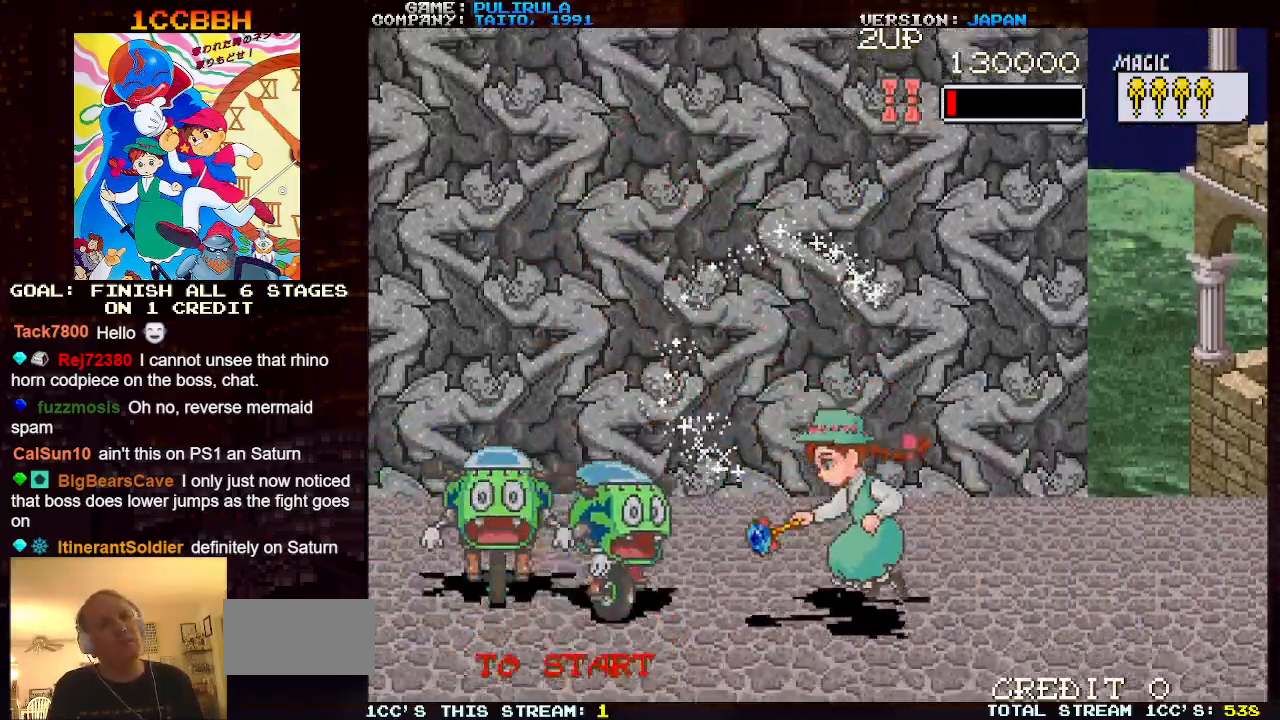
{"buttons": [], "left_stick": "down-right", "events": []}
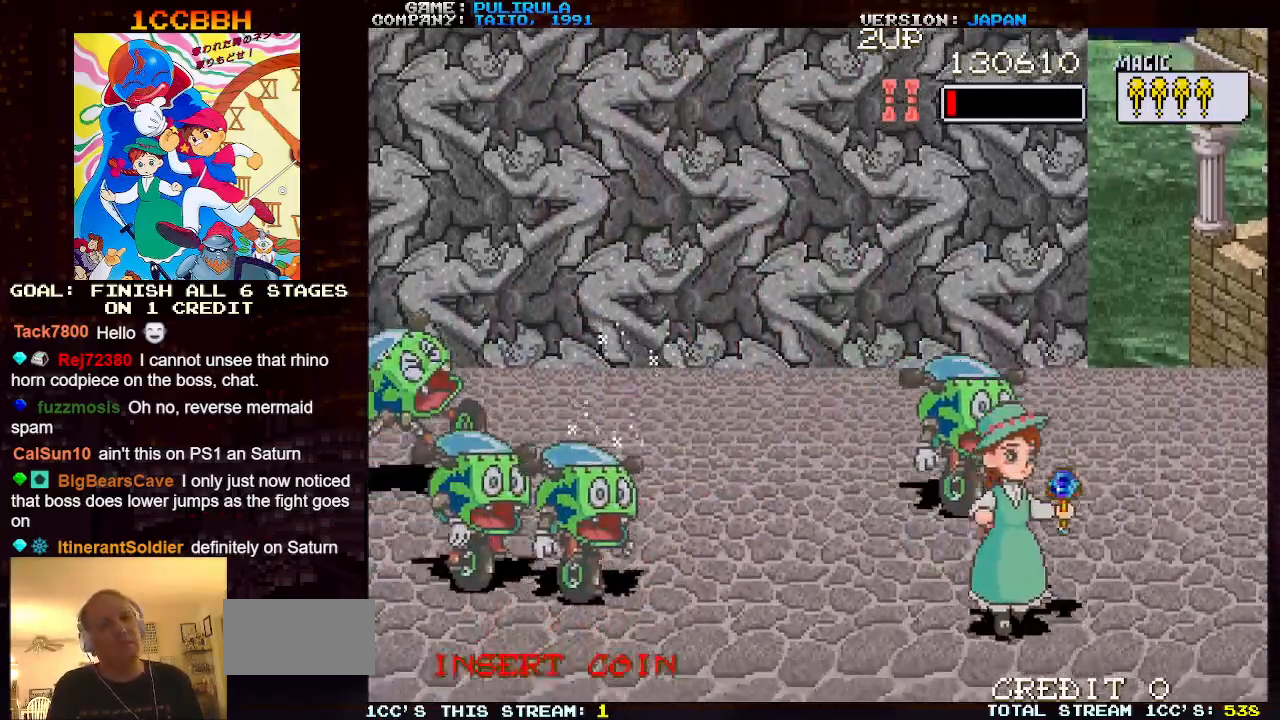
{"buttons": ["TRIANGLE"], "left_stick": "up", "events": [[116, "left_stick", "down-left"], [317, "TRIANGLE", "down"], [383, "left_stick", "up-left"], [433, "left_stick", "up"]]}
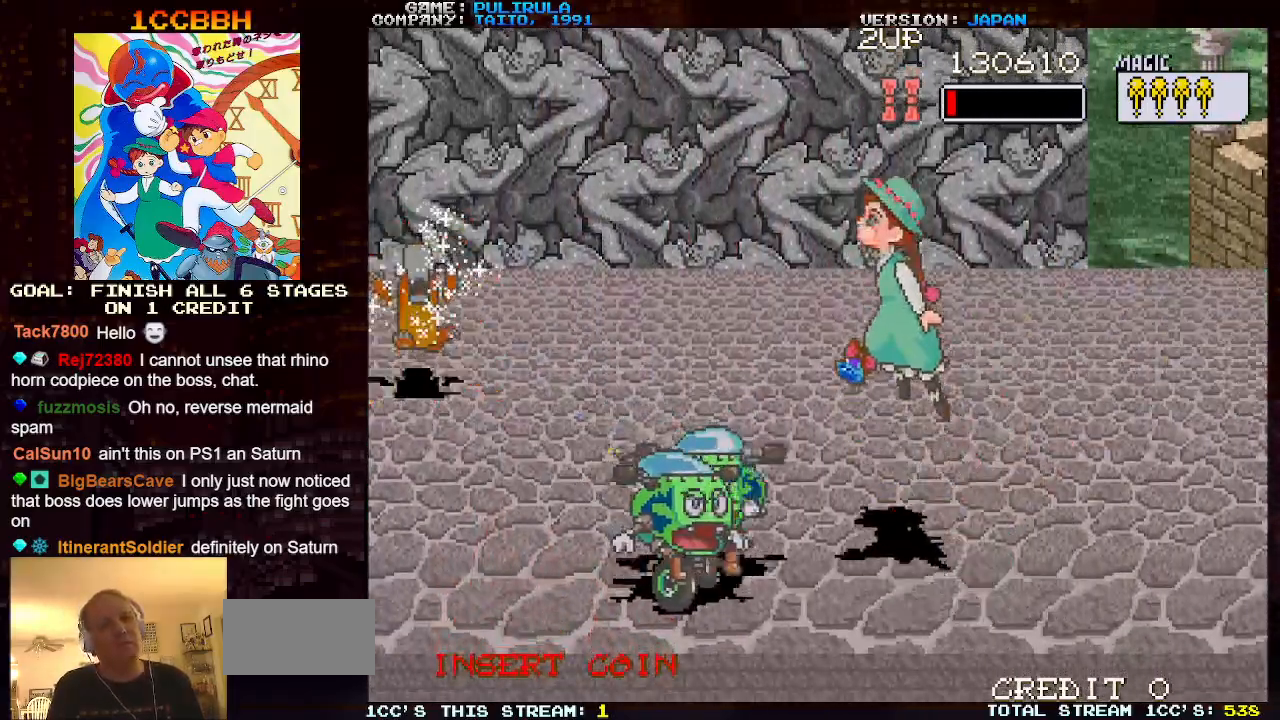
{"buttons": ["TRIANGLE"], "left_stick": "up-left", "events": [[200, "left_stick", "up-left"]]}
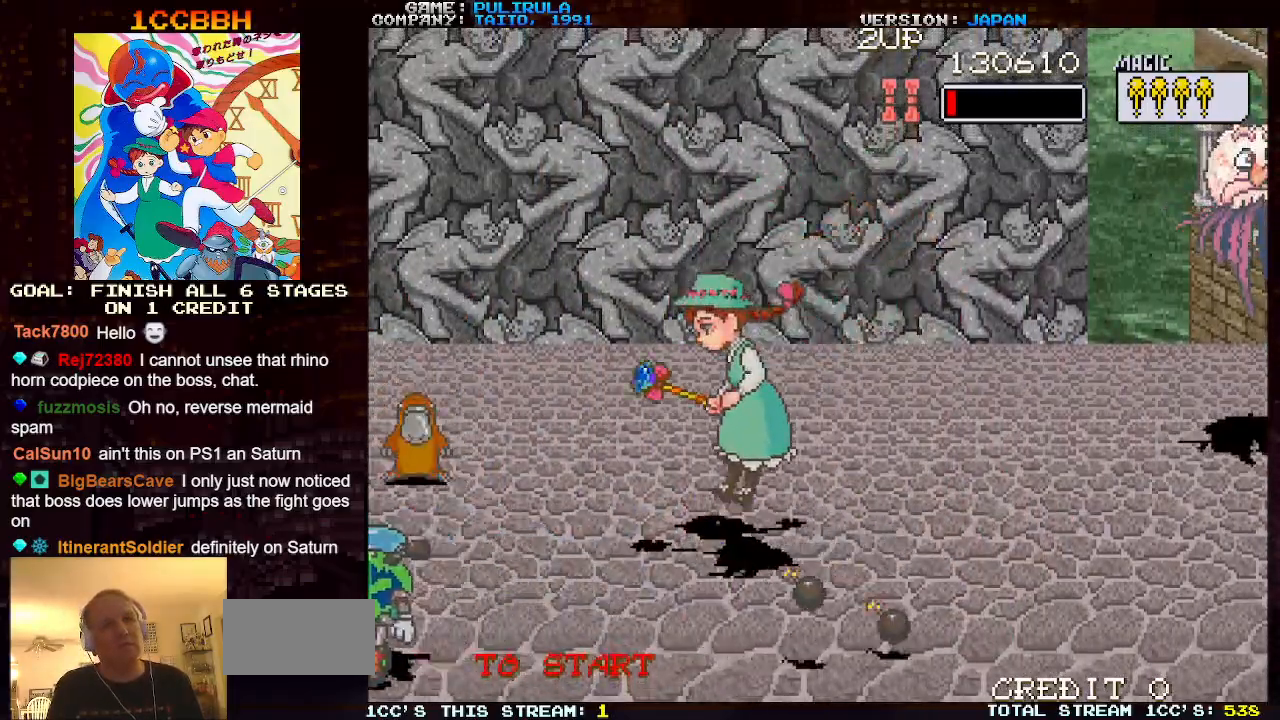
{"buttons": [], "left_stick": "up-left", "events": [[100, "TRIANGLE", "up"]]}
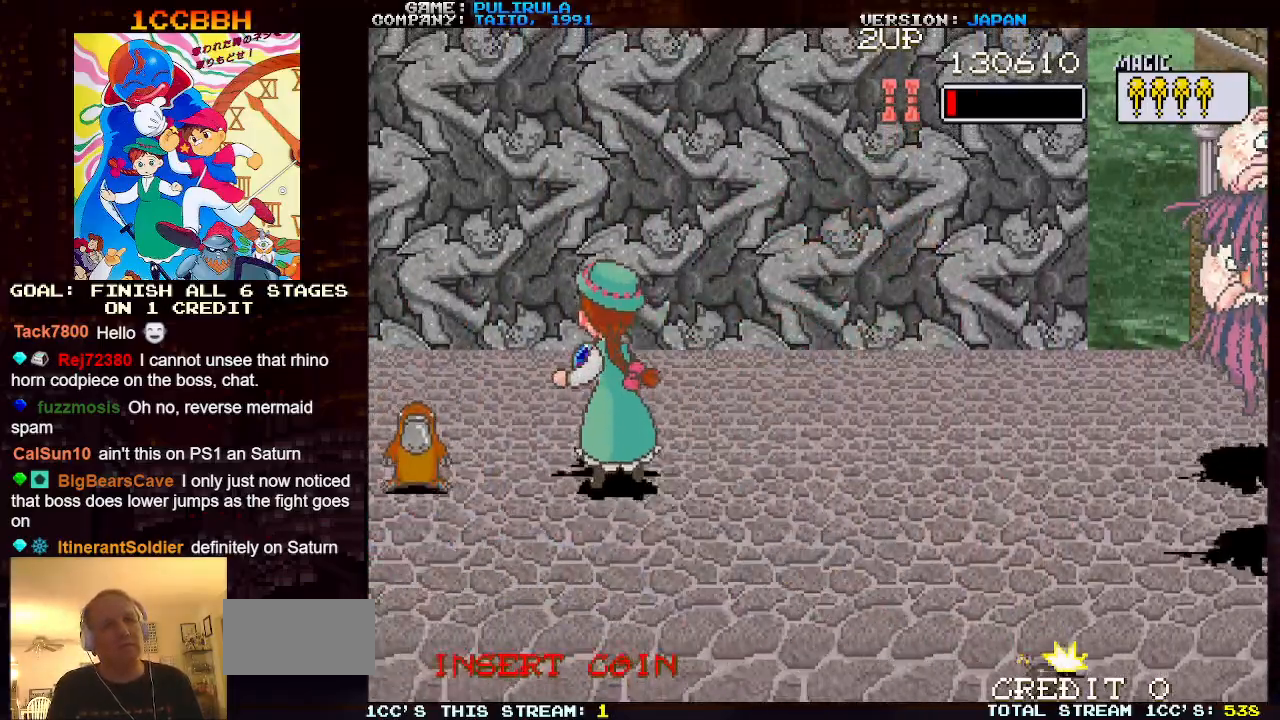
{"buttons": [], "left_stick": "center", "events": [[34, "left_stick", "up-right"], [200, "left_stick", "right"], [300, "left_stick", "down-right"], [467, "left_stick", "center"]]}
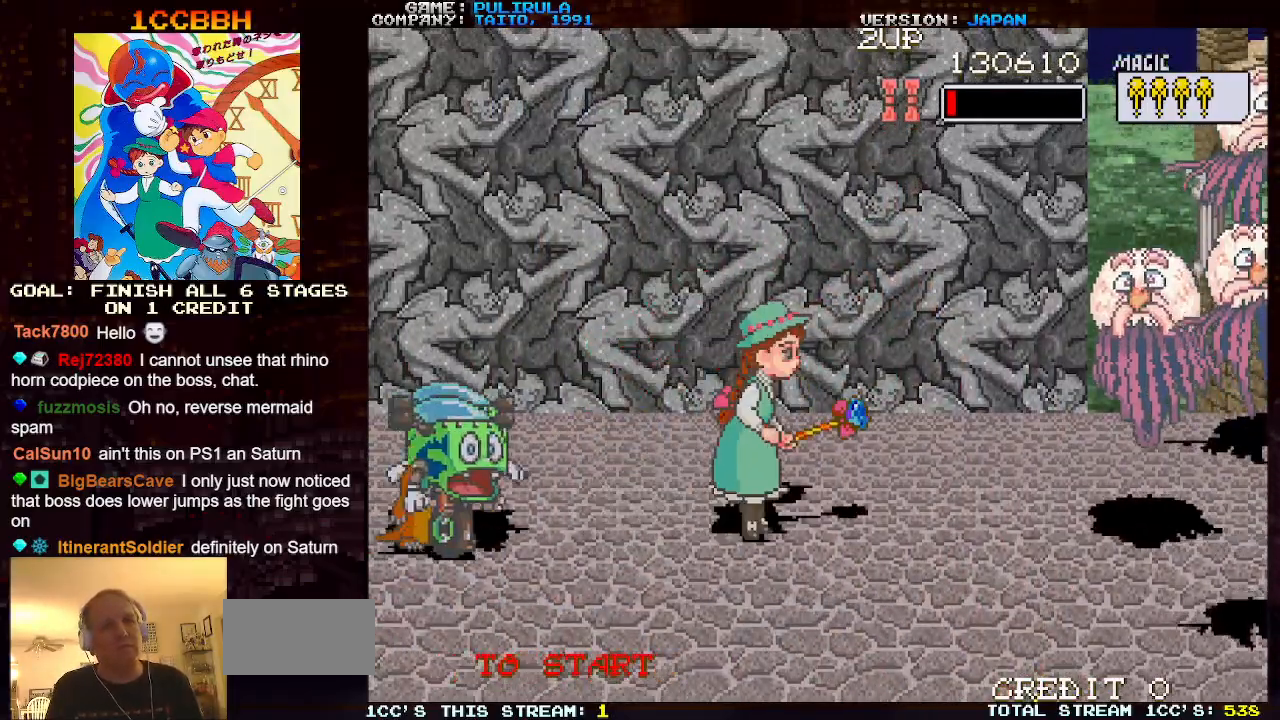
{"buttons": ["TRIANGLE"], "left_stick": "up-left", "events": [[250, "left_stick", "right"], [300, "TRIANGLE", "down"], [300, "left_stick", "up-right"], [467, "left_stick", "up-left"]]}
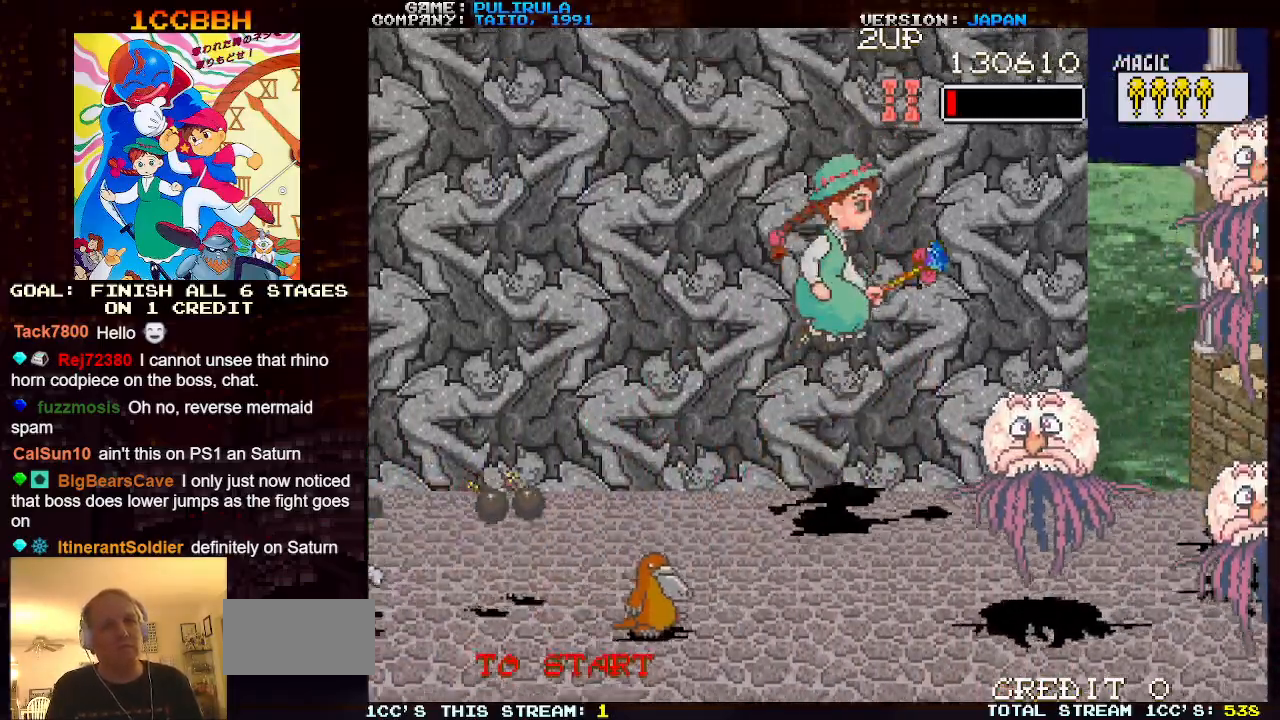
{"buttons": [], "left_stick": "up-right", "events": [[467, "left_stick", "up-right"], [501, "TRIANGLE", "up"]]}
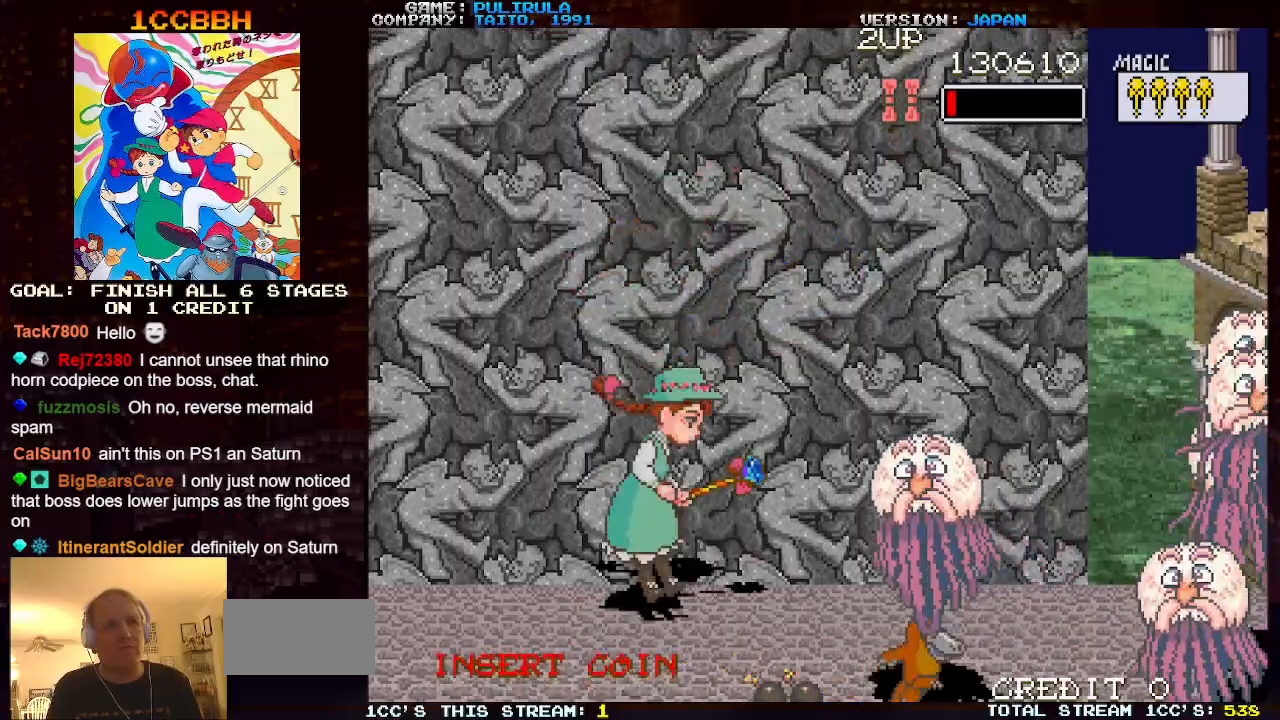
{"buttons": [], "left_stick": "down", "events": [[66, "left_stick", "center"], [116, "left_stick", "down"]]}
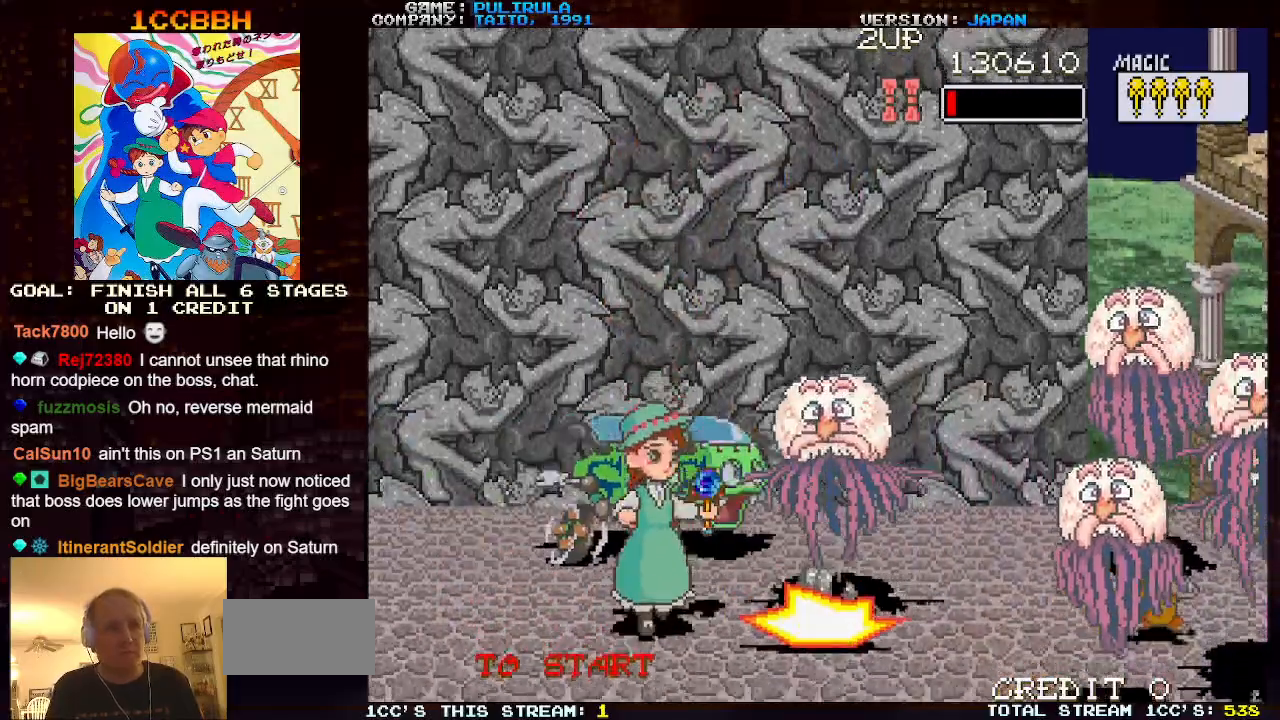
{"buttons": [], "left_stick": "left", "events": [[250, "left_stick", "down-left"], [467, "left_stick", "left"]]}